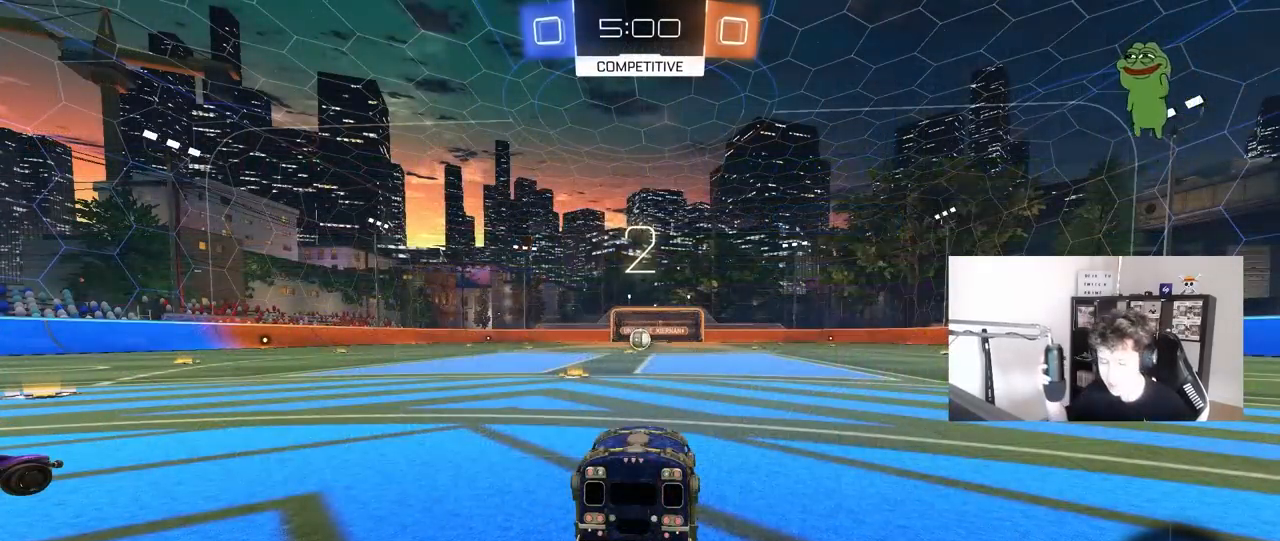
Gameplay with keyboard and mouse; each line is a JSON object with the keys and mouse buttons held at the frame after it. "events" lists presses ("down") and releases ("up") of "1", "2", "3", "4", "5", "a", "alt", "c", "caps_lock", "ctrl", "d", "e", "f", "g", "q", "r", "s", "shift", "space", "t", "tab", "v", "w", "x", "z", "mouse_left", "mouse_wheel" and "mouse_right" between this image and that frame as [ms after this image, input, new state], when the widget could be followed in between. "mouse_left", "mouse_wheel", "mouse_right" = the "left", "wheel", "right" buttons of the "mouse" list. No other keys are recorded. "wheel" means that the mouse wheel is clicked or scrolled. "mouse_move" is the direction in which the mouse moves at that frame (one of eight, or "still"), when it could be read.
{"keys": ["tab"], "mouse": [], "mouse_move": "still", "events": [[33, "tab", "down"]]}
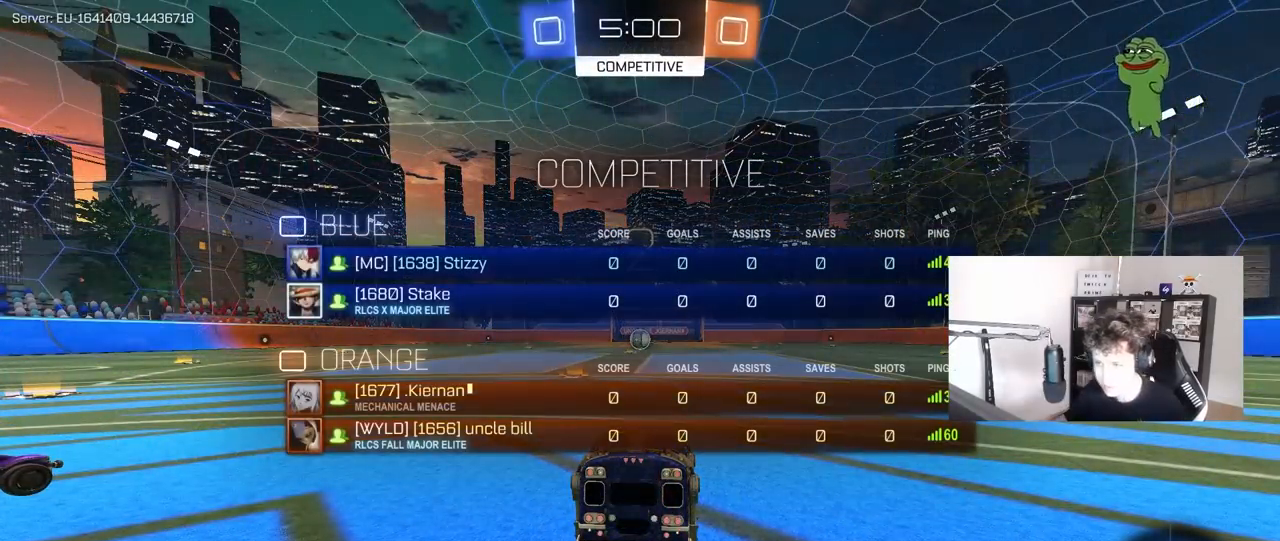
{"keys": ["tab", "w"], "mouse": [], "mouse_move": "up-left", "events": [[300, "w", "down"]]}
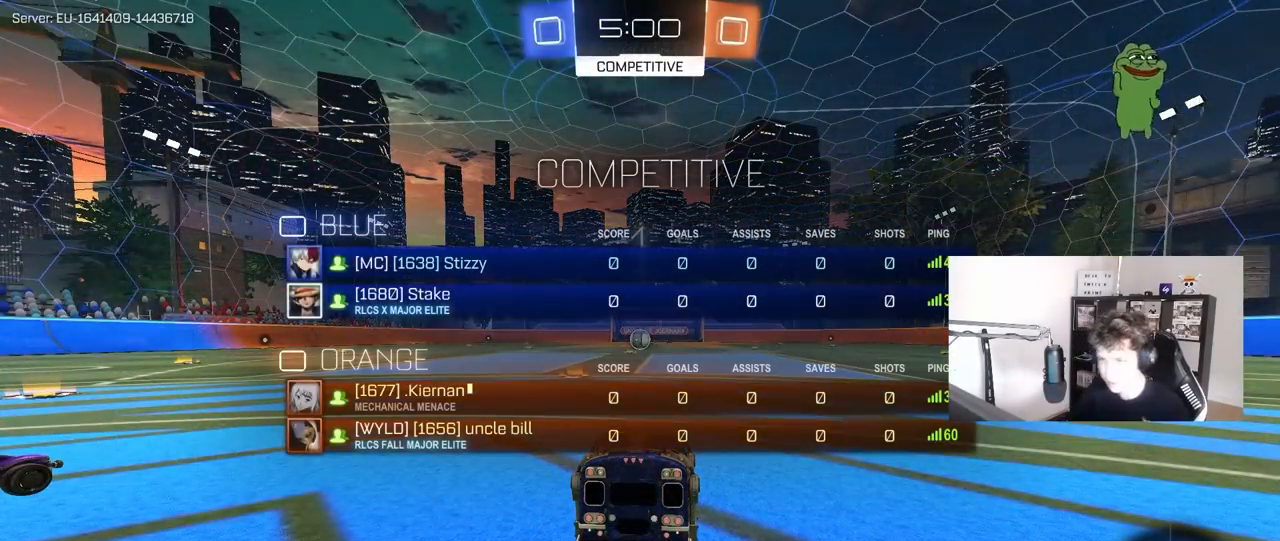
{"keys": ["tab", "w"], "mouse": [], "mouse_move": "left", "events": []}
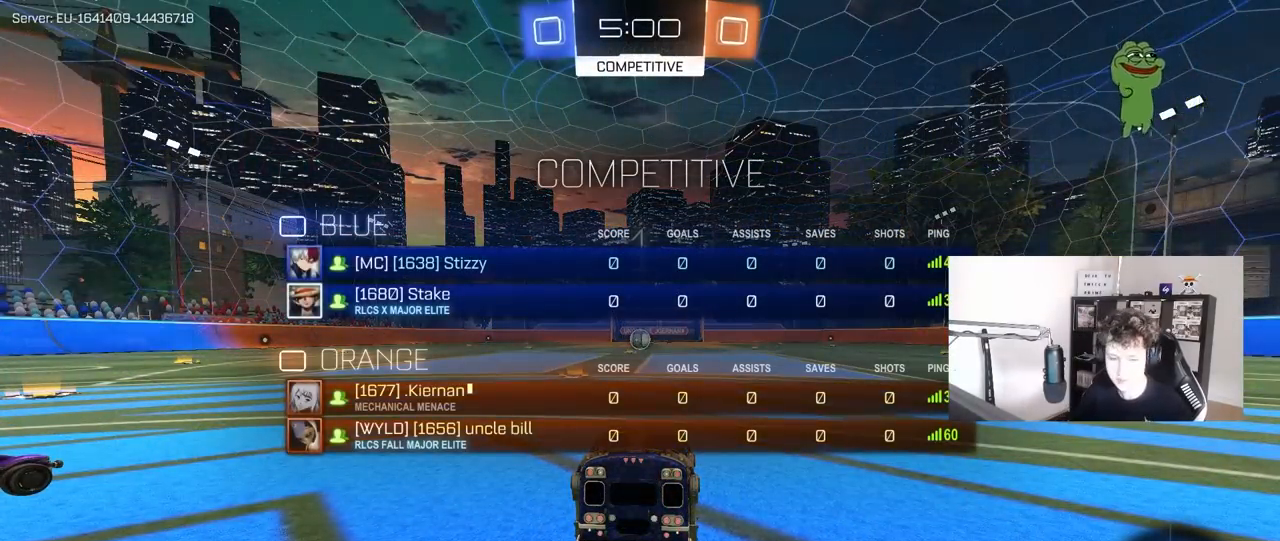
{"keys": ["w"], "mouse": [], "mouse_move": "right", "events": [[83, "tab", "up"]]}
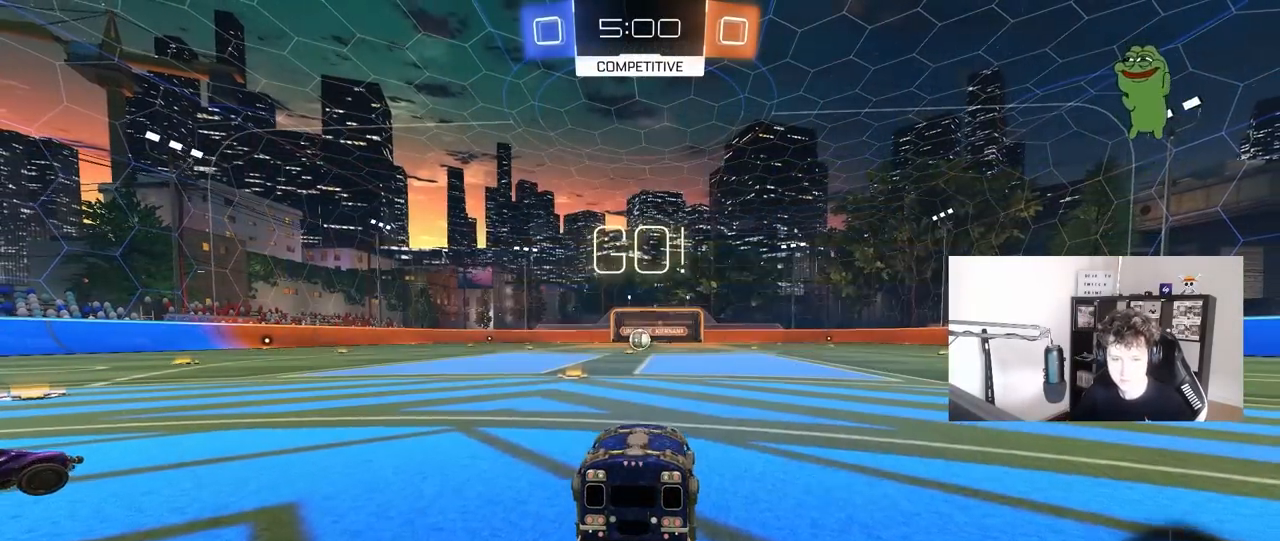
{"keys": ["a", "shift", "w"], "mouse": ["left"], "mouse_move": "still", "events": [[333, "d", "down"], [383, "mouse_left", "down"], [383, "mouse_right", "down"], [433, "a", "down"], [433, "d", "up"], [483, "mouse_right", "up"], [483, "shift", "down"]]}
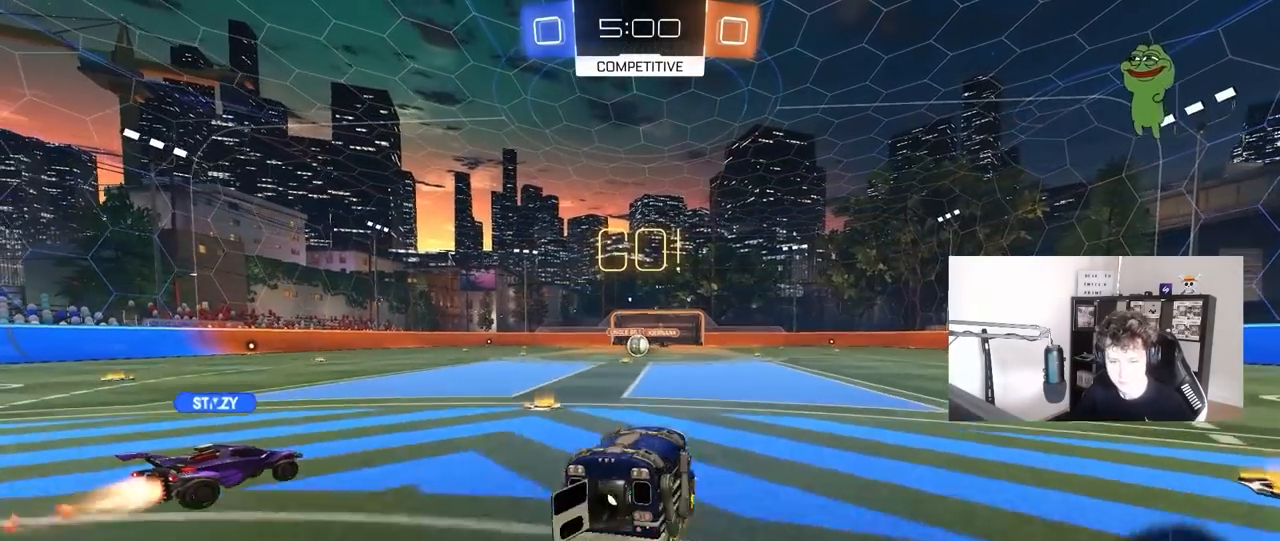
{"keys": ["a", "shift"], "mouse": [], "mouse_move": "still", "events": [[33, "mouse_right", "down"], [67, "s", "down"], [67, "w", "up"], [167, "mouse_left", "up"], [217, "mouse_right", "up"], [450, "s", "up"]]}
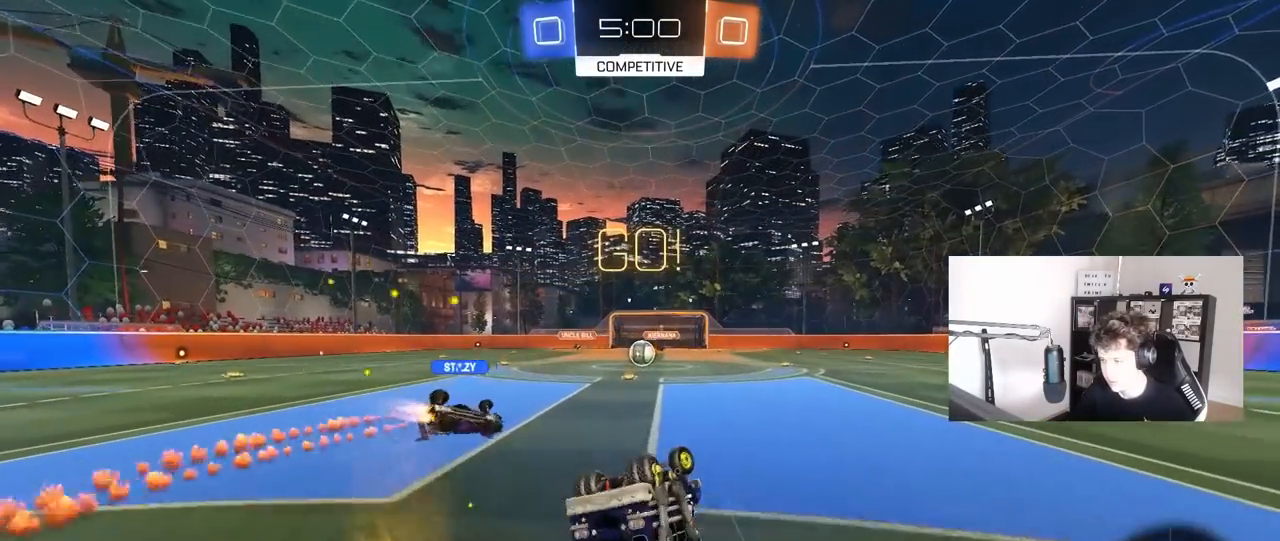
{"keys": [], "mouse": [], "mouse_move": "still", "events": [[33, "s", "down"], [267, "shift", "up"], [417, "a", "up"], [417, "s", "up"]]}
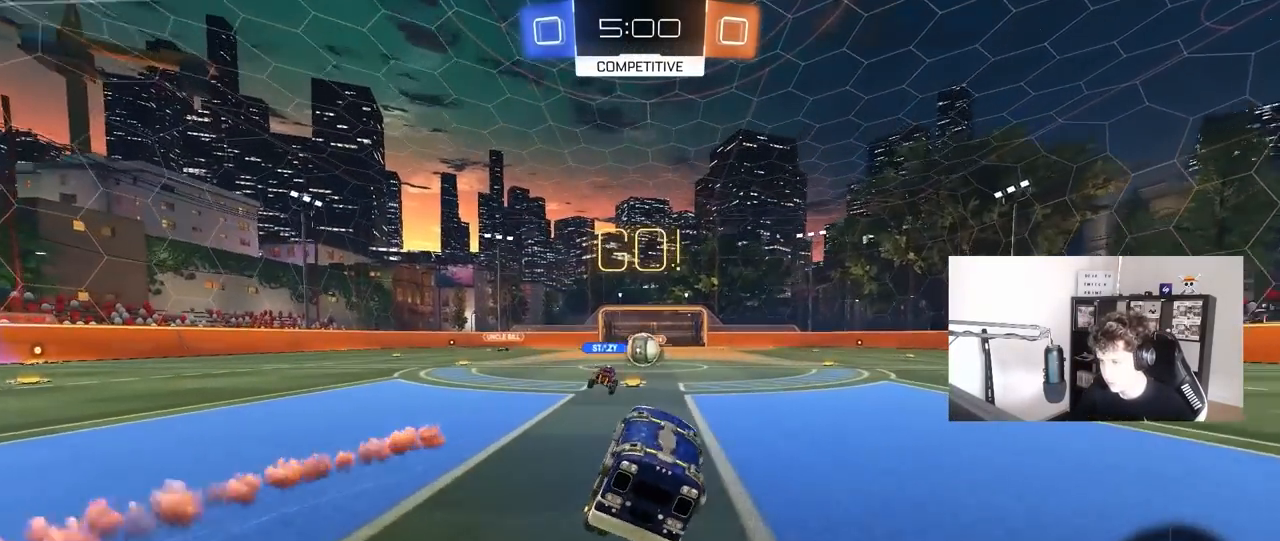
{"keys": ["d", "w"], "mouse": [], "mouse_move": "still", "events": [[150, "w", "down"], [433, "d", "down"]]}
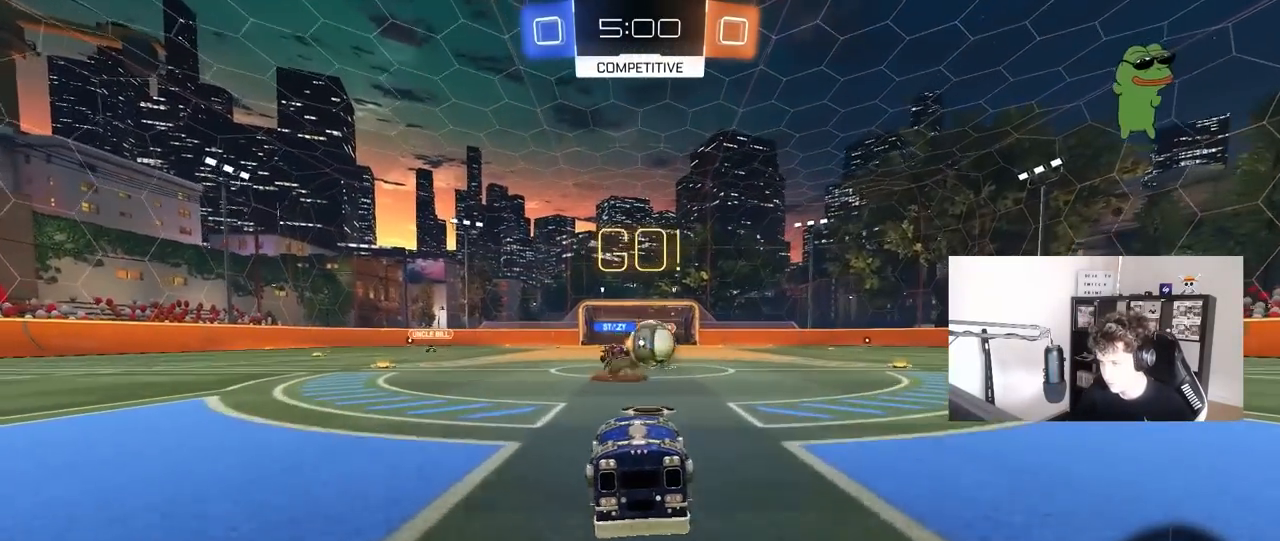
{"keys": ["d", "w"], "mouse": ["left"], "mouse_move": "down-left", "events": [[117, "d", "up"], [217, "d", "down"], [267, "shift", "down"], [350, "shift", "up"], [400, "mouse_left", "down"]]}
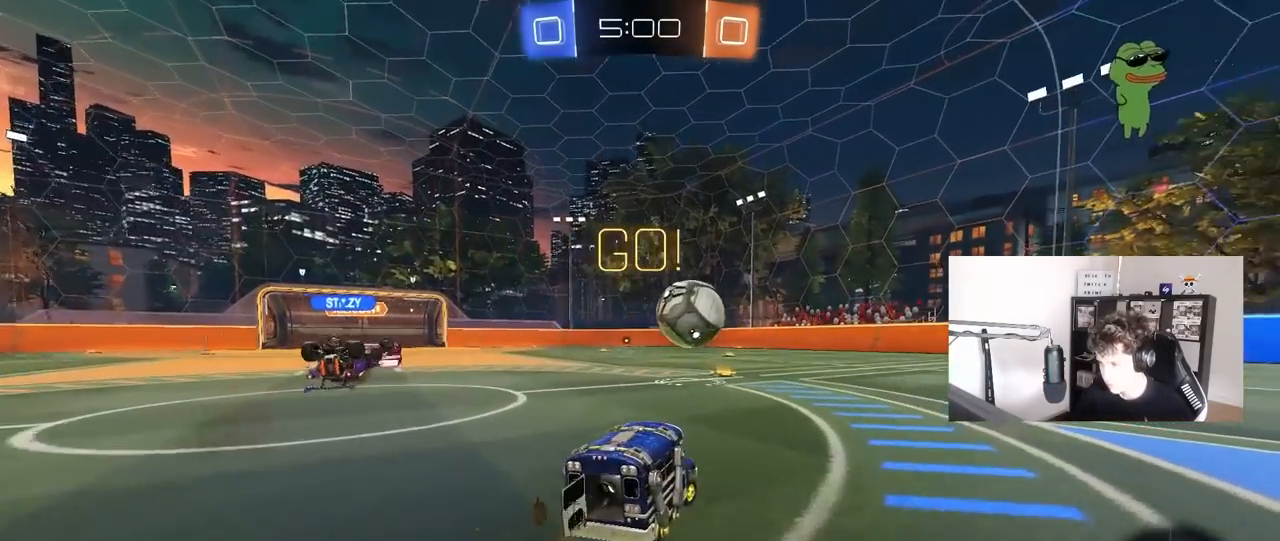
{"keys": ["d", "w"], "mouse": [], "mouse_move": "still", "events": [[133, "d", "up"], [500, "d", "down"], [500, "mouse_left", "up"]]}
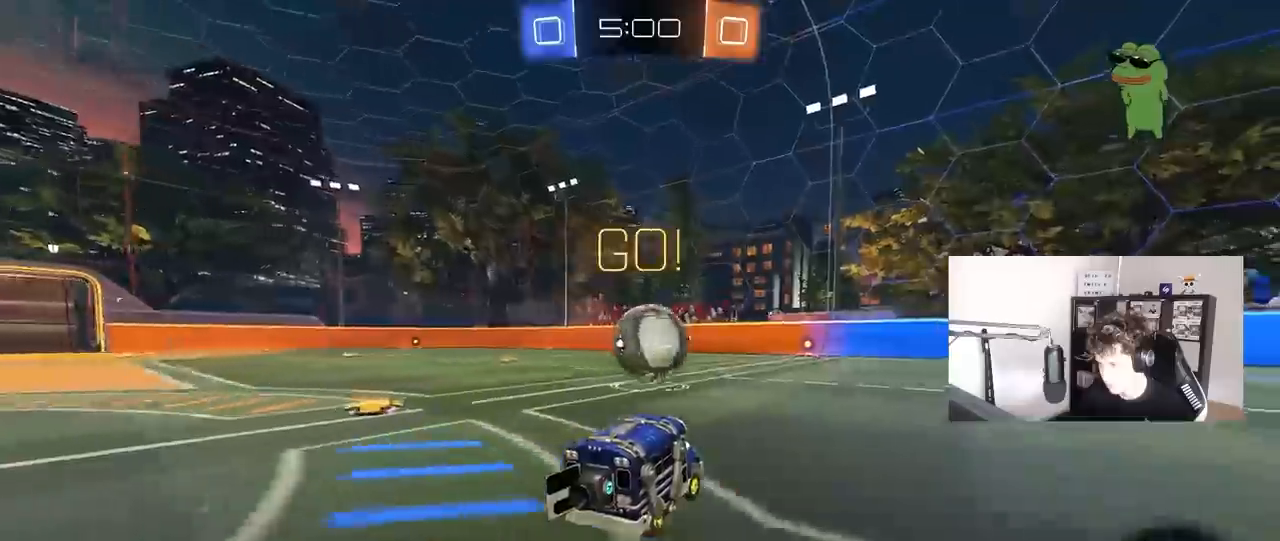
{"keys": ["a", "s", "shift"], "mouse": ["left"], "mouse_move": "down-left"}
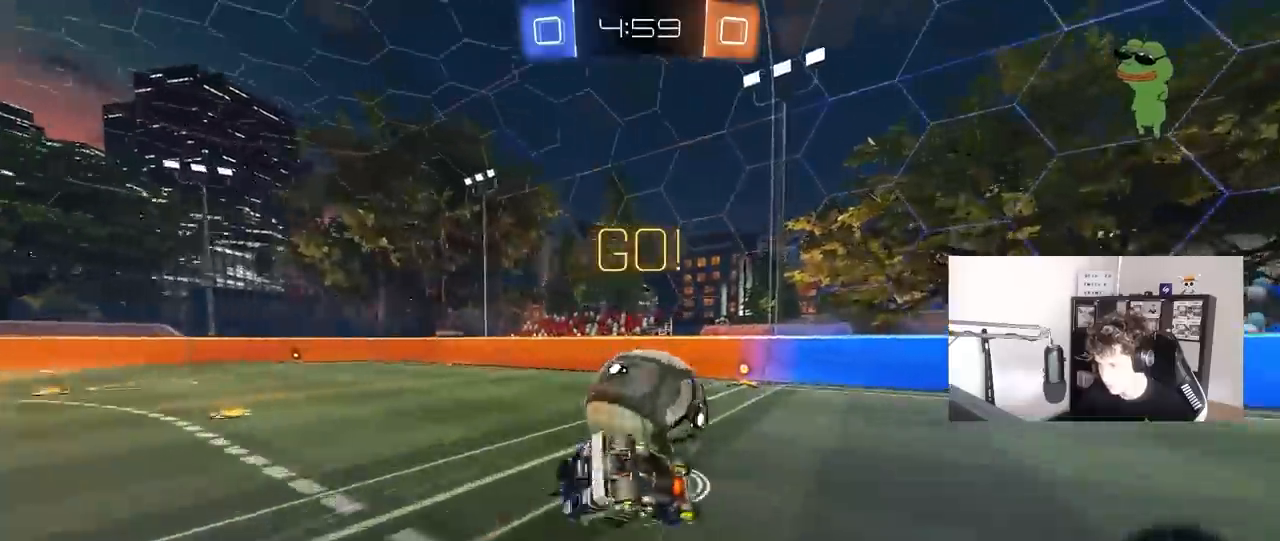
{"keys": ["a", "s"], "mouse": ["left"], "mouse_move": "down-left", "events": [[33, "mouse_left", "up"], [117, "s", "up"], [217, "s", "down"], [400, "mouse_left", "down"], [400, "shift", "up"]]}
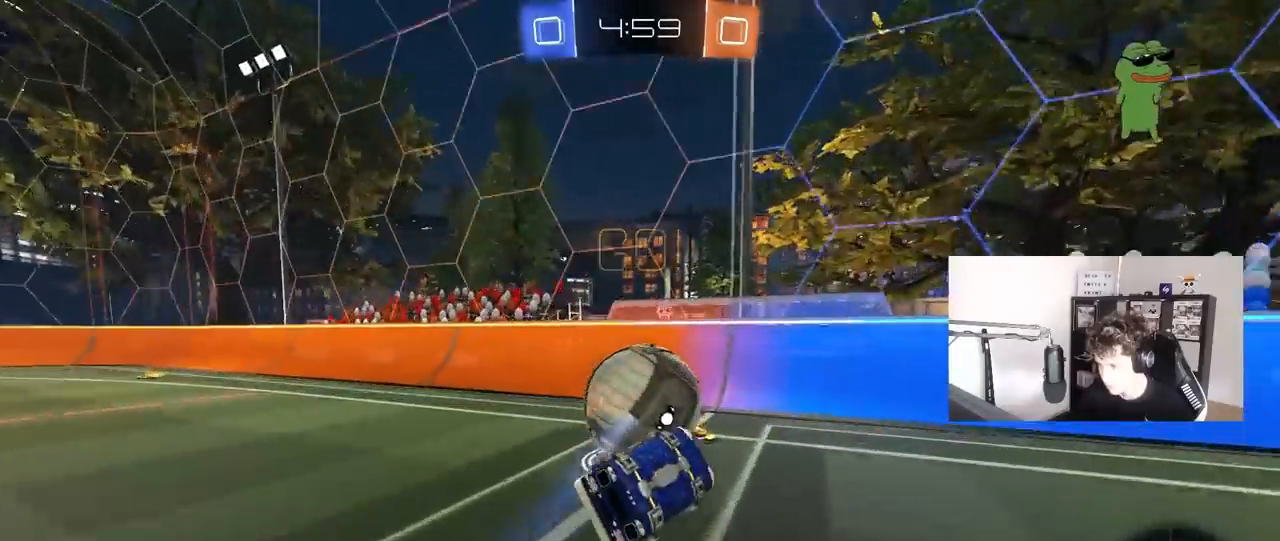
{"keys": ["w"], "mouse": [], "mouse_move": "still", "events": [[83, "a", "up"], [83, "s", "up"], [133, "mouse_left", "up"], [233, "d", "down"], [233, "w", "down"], [417, "d", "up"]]}
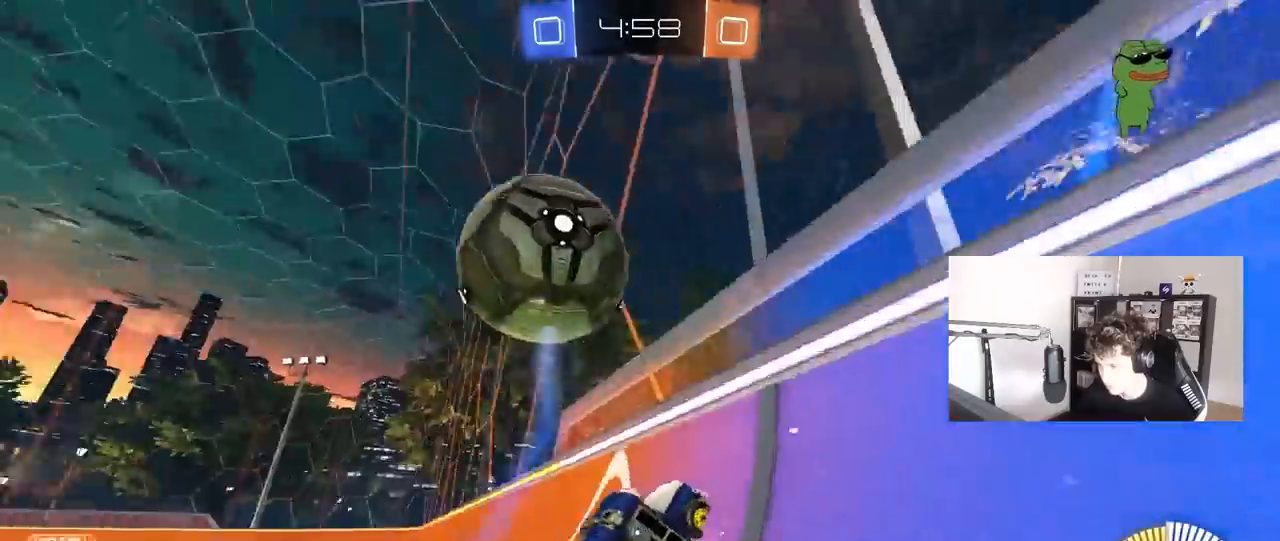
{"keys": ["w"], "mouse": [], "mouse_move": "still", "events": [[50, "a", "down"], [300, "a", "up"]]}
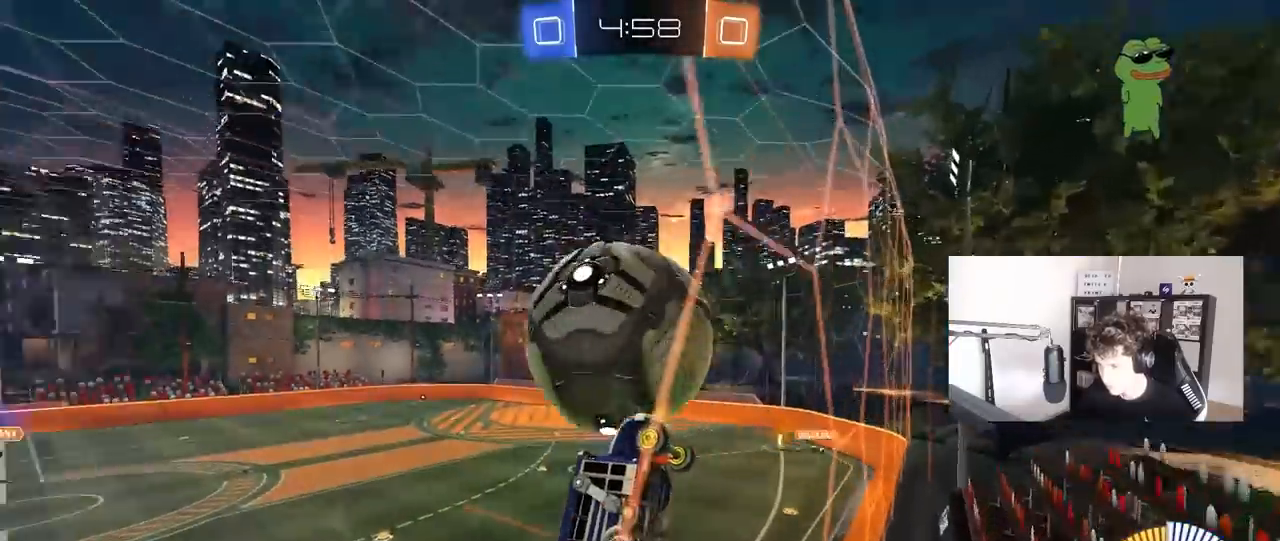
{"keys": [], "mouse": ["right"], "mouse_move": "down-left", "events": [[33, "a", "down"], [67, "a", "up"], [167, "d", "down"], [267, "d", "up"], [267, "mouse_left", "down"], [300, "d", "down"], [350, "w", "up"], [450, "d", "up"], [450, "mouse_left", "up"], [450, "mouse_right", "down"]]}
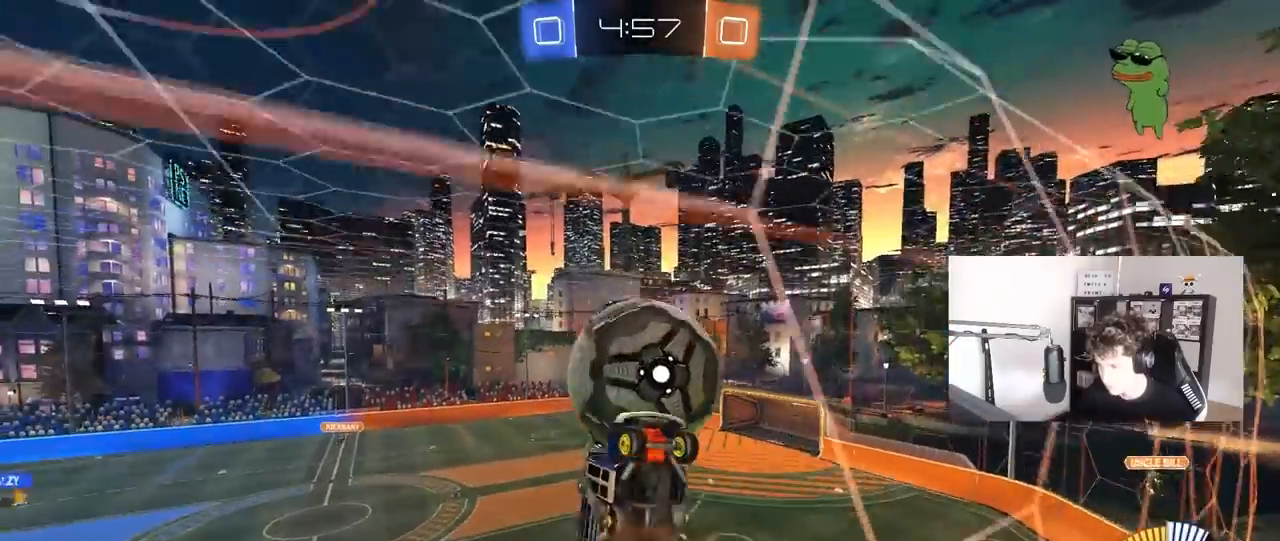
{"keys": ["a", "s"], "mouse": [], "mouse_move": "still", "events": [[33, "a", "down"], [33, "shift", "down"], [83, "a", "up"], [83, "mouse_right", "up"], [83, "shift", "up"], [233, "a", "down"], [233, "s", "down"], [233, "shift", "down"], [367, "shift", "up"]]}
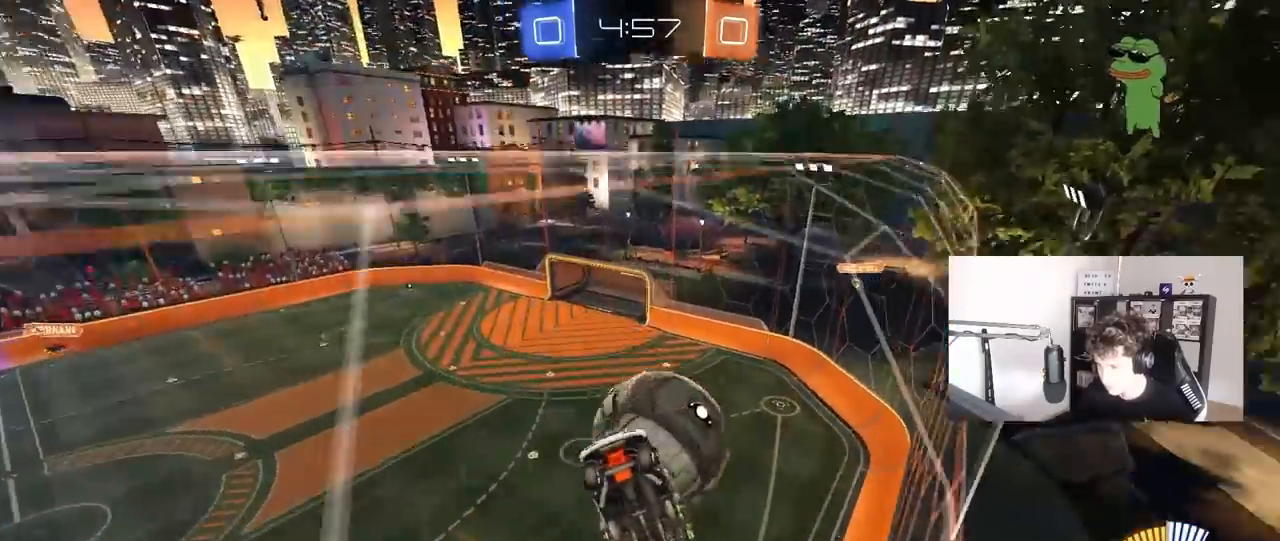
{"keys": ["w"], "mouse": [], "mouse_move": "still", "events": [[300, "s", "up"], [383, "w", "down"], [483, "a", "up"]]}
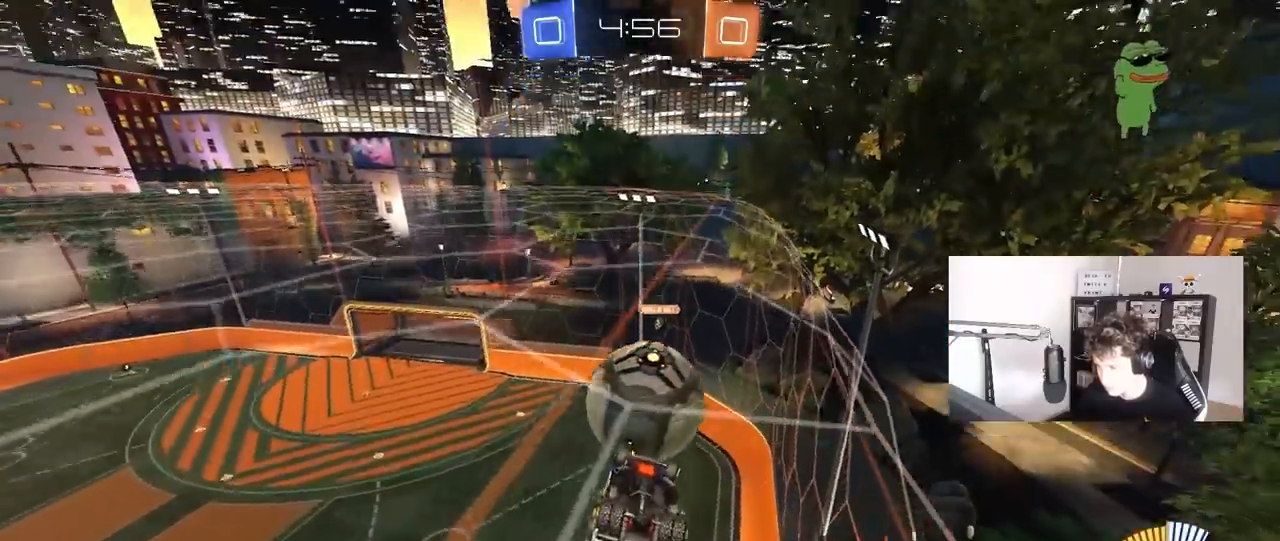
{"keys": ["w"], "mouse": ["left"], "mouse_move": "still", "events": [[67, "mouse_left", "down"], [67, "w", "up"], [167, "d", "down"], [167, "mouse_left", "up"], [400, "w", "down"], [500, "d", "up"], [500, "mouse_left", "down"]]}
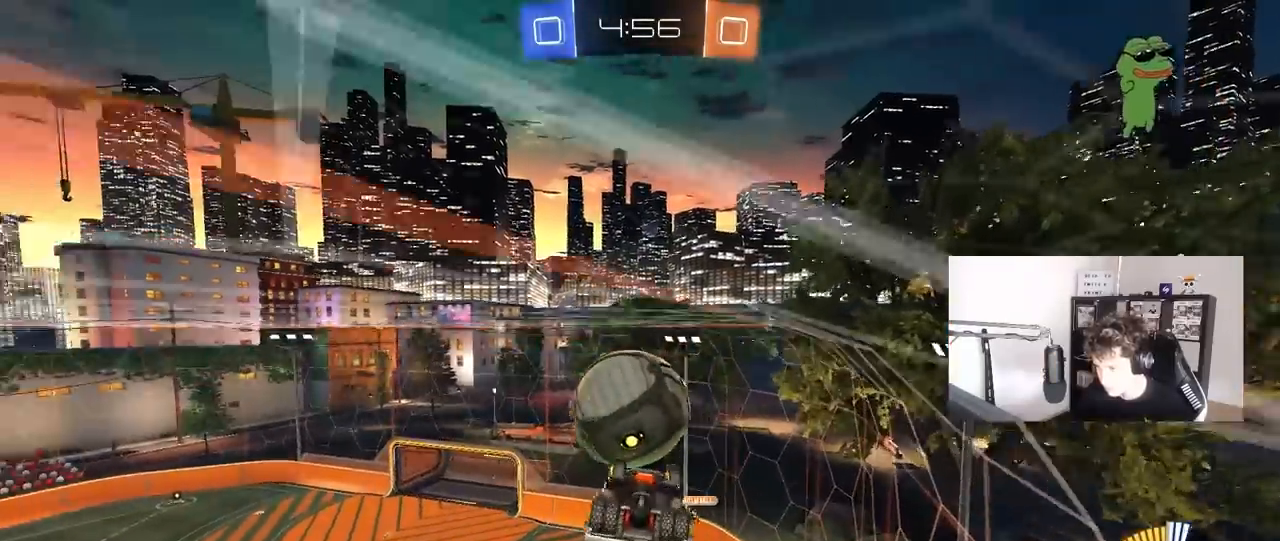
{"keys": ["a"], "mouse": ["left"], "mouse_move": "still", "events": [[50, "a", "down"], [50, "shift", "down"], [50, "w", "up"], [233, "s", "down"], [317, "s", "up"], [467, "shift", "up"]]}
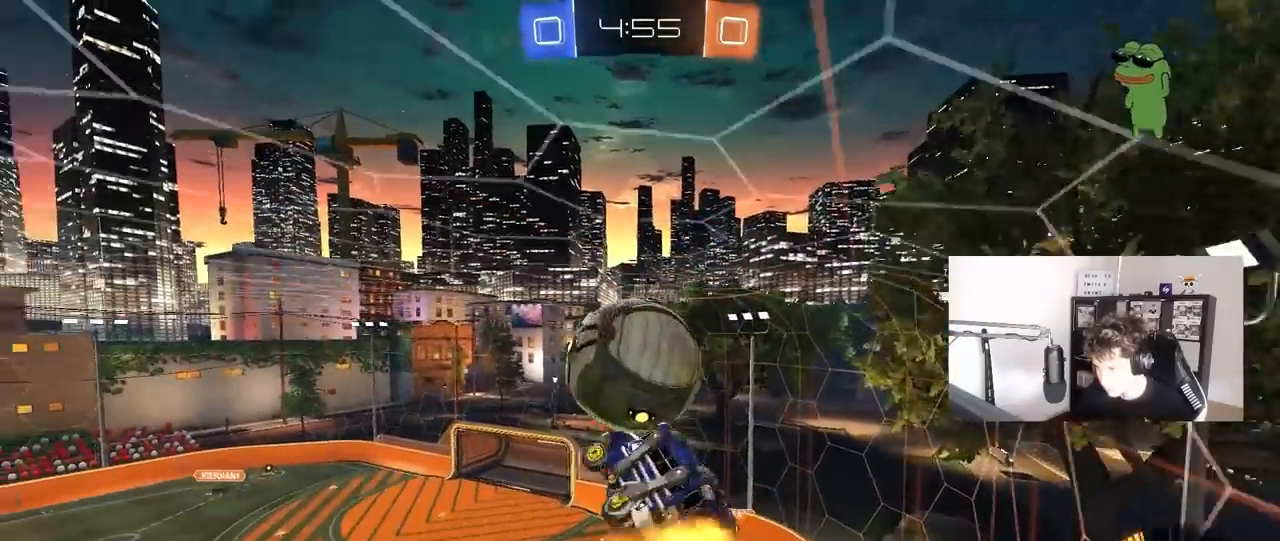
{"keys": ["a", "shift", "w"], "mouse": ["left"], "mouse_move": "still", "events": [[17, "s", "down"], [50, "mouse_left", "up"], [100, "a", "up"], [100, "d", "down"], [150, "mouse_left", "down"], [150, "s", "up"], [200, "d", "up"], [250, "a", "down"], [300, "a", "up"], [300, "d", "down"], [300, "w", "down"], [333, "d", "up"], [383, "a", "down"], [483, "shift", "down"]]}
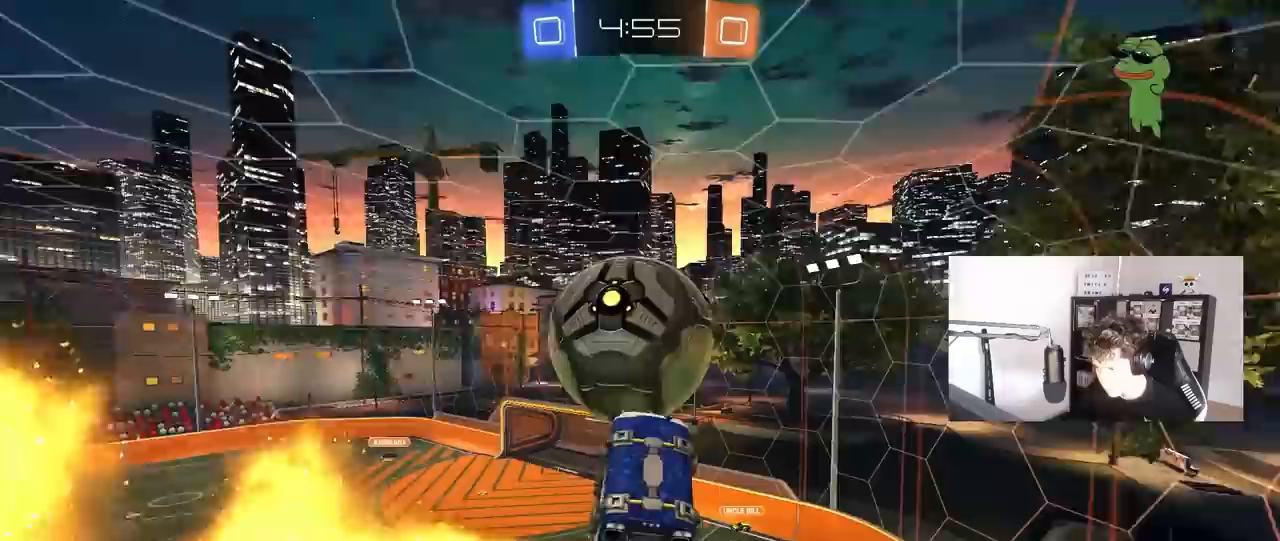
{"keys": ["a", "shift"], "mouse": [], "mouse_move": "still", "events": [[17, "mouse_left", "up"], [117, "w", "up"], [250, "mouse_left", "down"], [300, "s", "down"], [350, "s", "up"], [500, "mouse_left", "up"]]}
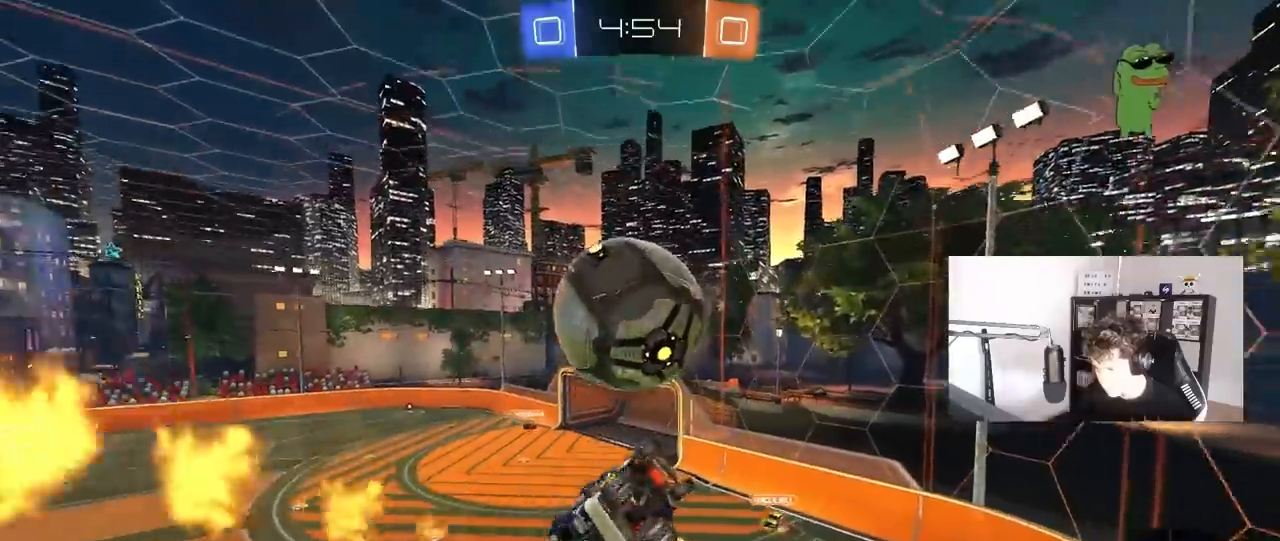
{"keys": ["a", "s", "shift"], "mouse": ["left"], "mouse_move": "still", "events": [[33, "w", "down"], [83, "mouse_left", "down"], [133, "mouse_right", "down"], [317, "mouse_right", "up"], [417, "w", "up"], [467, "s", "down"]]}
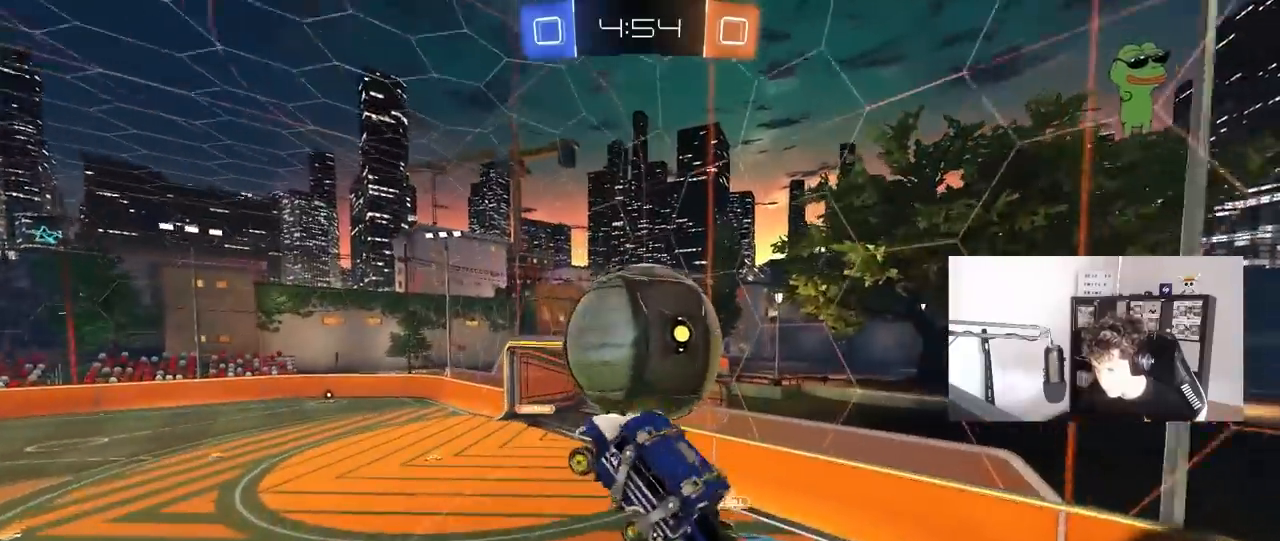
{"keys": ["a", "s"], "mouse": [], "mouse_move": "still", "events": [[50, "mouse_left", "up"], [100, "mouse_left", "down"], [150, "mouse_left", "up"], [150, "s", "up"], [150, "shift", "up"], [200, "s", "down"]]}
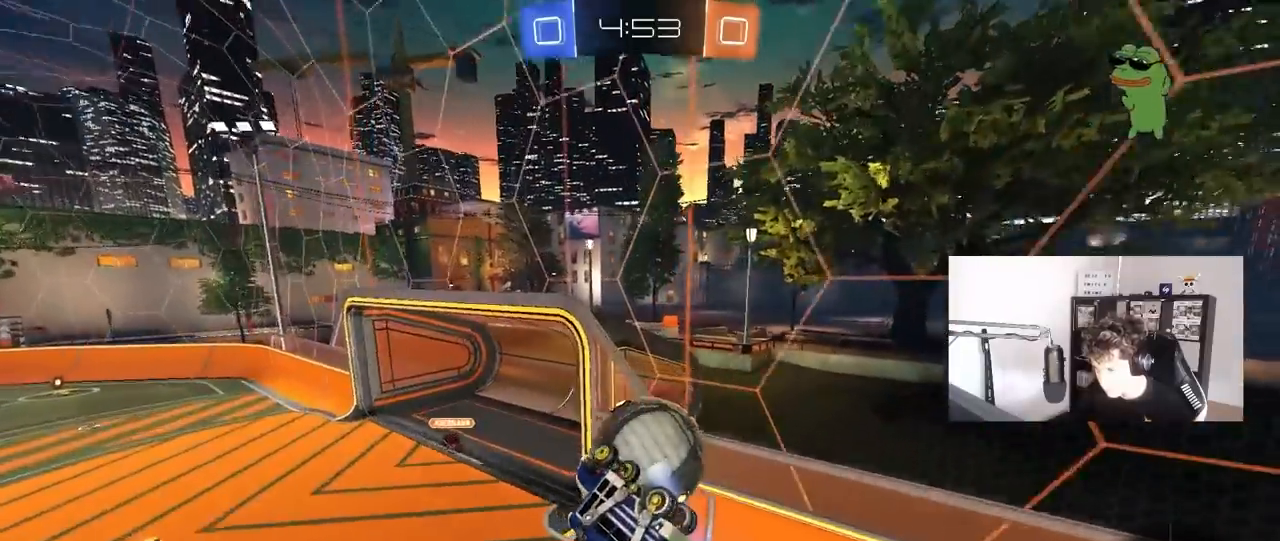
{"keys": ["d"], "mouse": [], "mouse_move": "still", "events": [[33, "mouse_left", "down"], [117, "d", "down"], [217, "a", "up"], [217, "shift", "down"], [267, "s", "up"], [300, "mouse_left", "up"], [400, "shift", "up"]]}
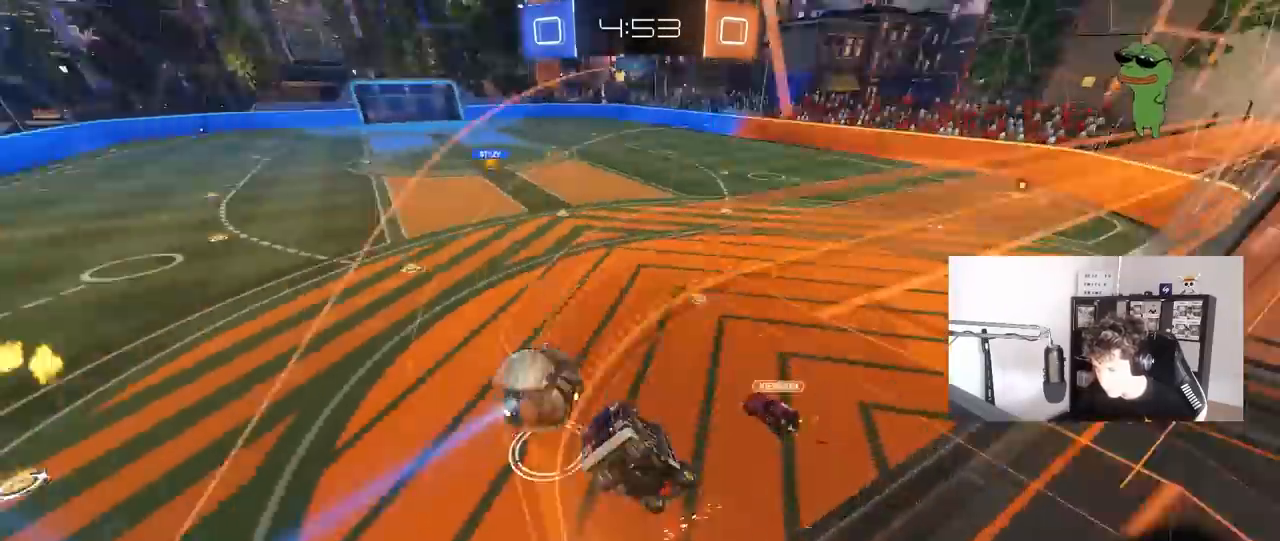
{"keys": ["a"], "mouse": [], "mouse_move": "still", "events": [[83, "s", "down"], [133, "shift", "down"], [283, "a", "down"], [283, "d", "up"], [317, "shift", "up"], [417, "s", "up"]]}
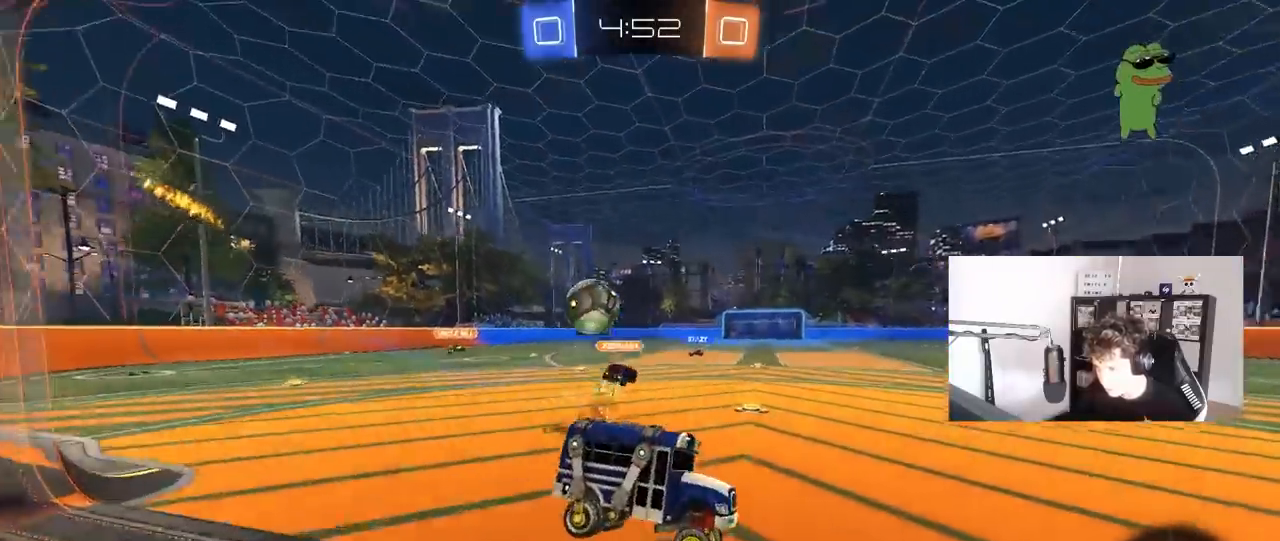
{"keys": ["a", "w"], "mouse": [], "mouse_move": "up", "events": [[50, "w", "down"], [333, "shift", "down"], [433, "shift", "up"]]}
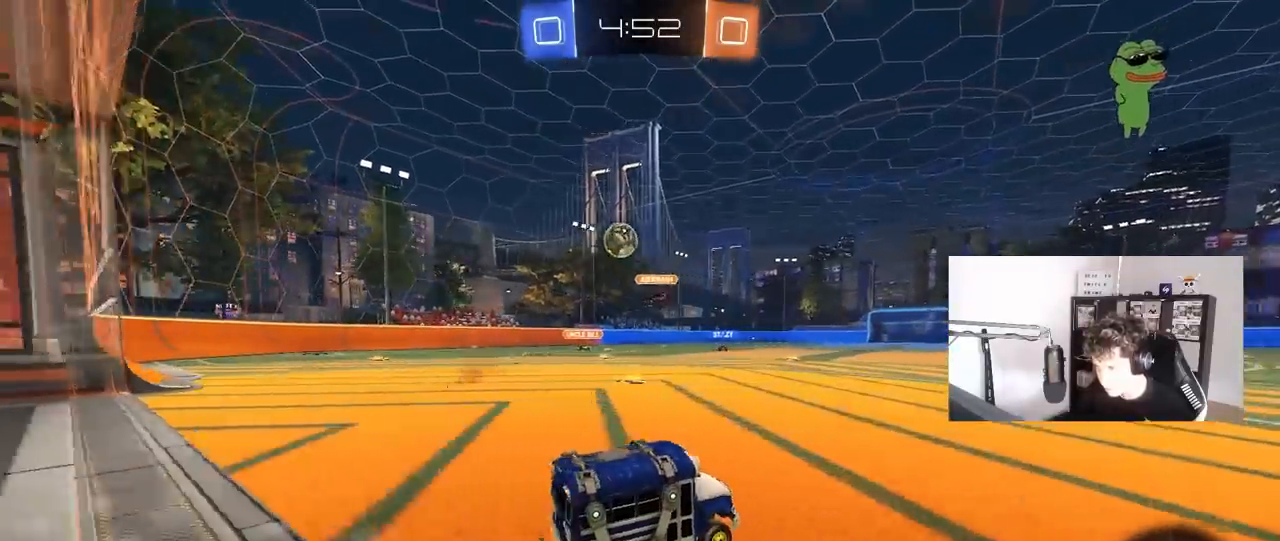
{"keys": ["w"], "mouse": ["left", "right"], "mouse_move": "still", "events": [[67, "a", "up"], [167, "mouse_left", "down"], [300, "a", "down"], [400, "a", "up"], [400, "d", "down"], [450, "d", "up"], [500, "mouse_right", "down"]]}
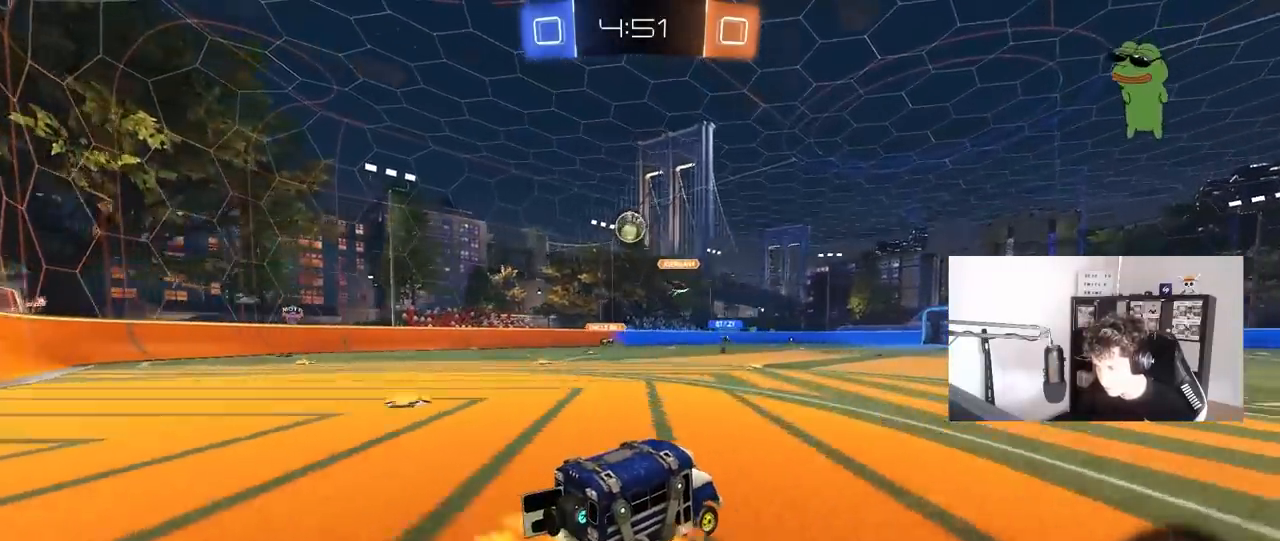
{"keys": ["w"], "mouse": [], "mouse_move": "still", "events": [[67, "mouse_right", "up"], [133, "mouse_right", "down"], [233, "mouse_left", "up"], [317, "mouse_right", "up"]]}
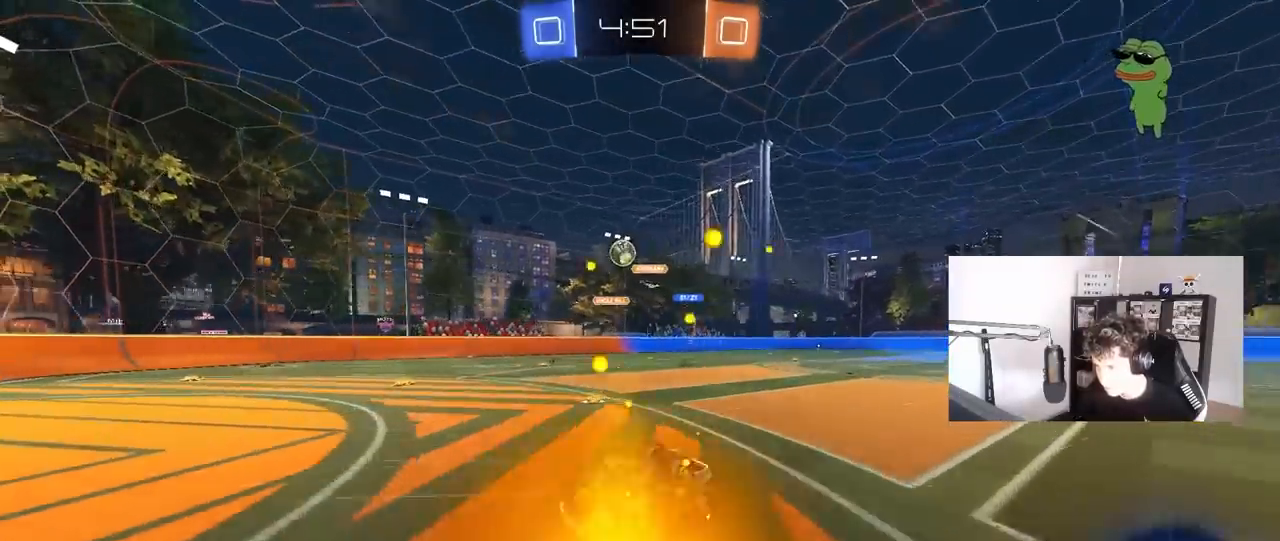
{"keys": ["w"], "mouse": [], "mouse_move": "still", "events": []}
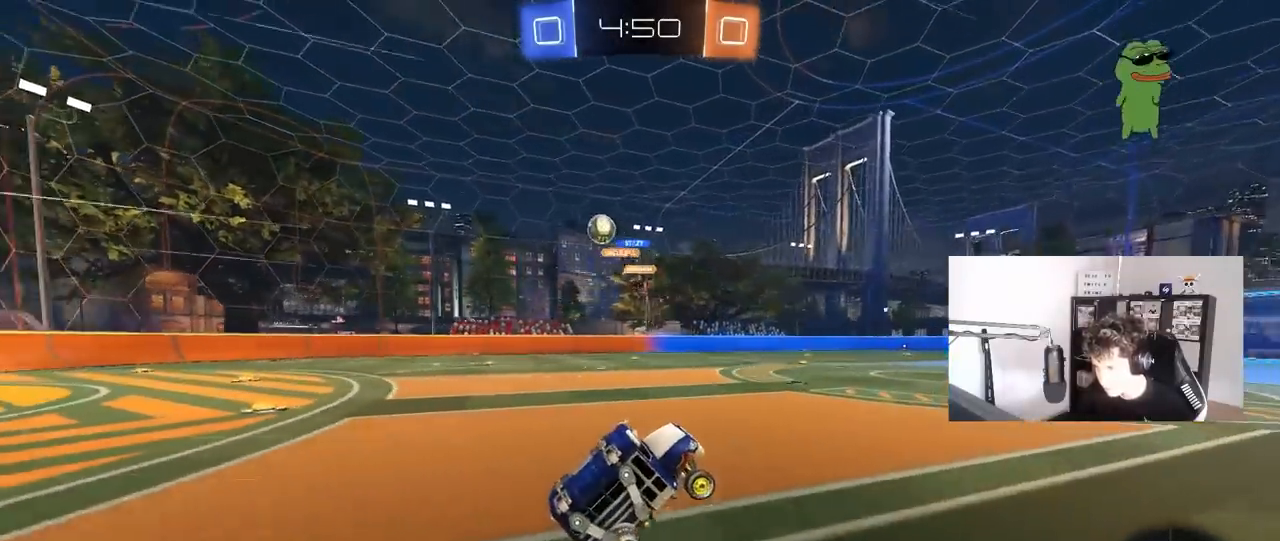
{"keys": ["d", "shift", "w"], "mouse": [], "mouse_move": "still", "events": [[67, "w", "up"], [117, "a", "down"], [217, "w", "down"], [400, "a", "up"], [400, "d", "down"], [500, "shift", "down"]]}
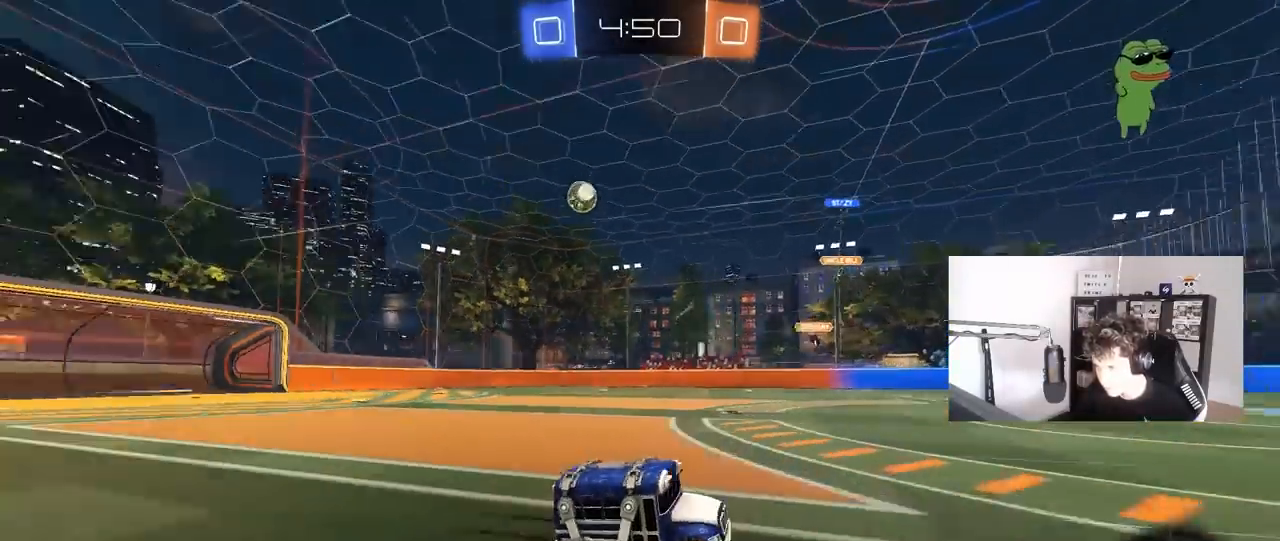
{"keys": ["d", "w"], "mouse": [], "mouse_move": "still", "events": [[133, "shift", "up"], [267, "shift", "down"], [317, "shift", "up"]]}